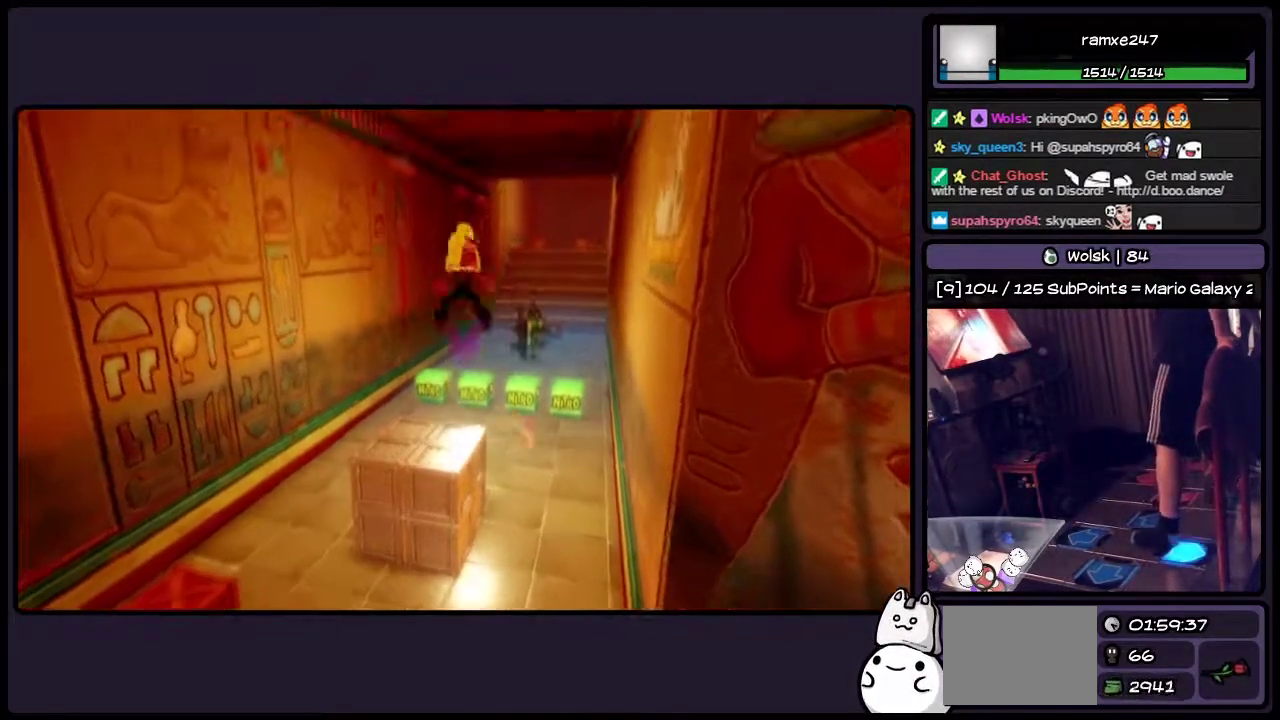
Gameplay with a controller (PlayStation layout); each line is a JSON object with the inputs held at the frame after it. "events" lists button and stick changes between this image and that frame as [ms after this image, input, new state], when the widget could be followed in between. Not read: L3 R3.
{"buttons": ["DPAD_LEFT"], "events": [[17, "DPAD_DOWN", "down"], [150, "CROSS", "up"], [267, "DPAD_DOWN", "up"], [483, "DPAD_LEFT", "down"]]}
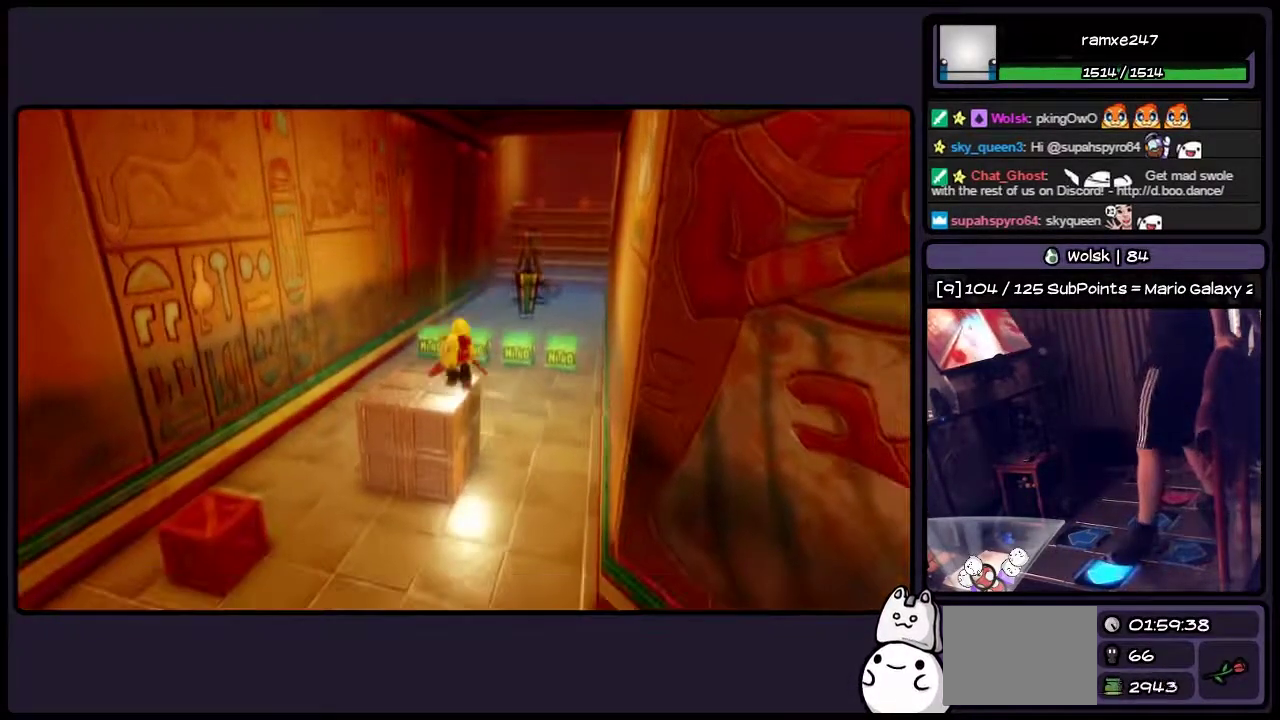
{"buttons": [], "events": [[183, "DPAD_LEFT", "up"]]}
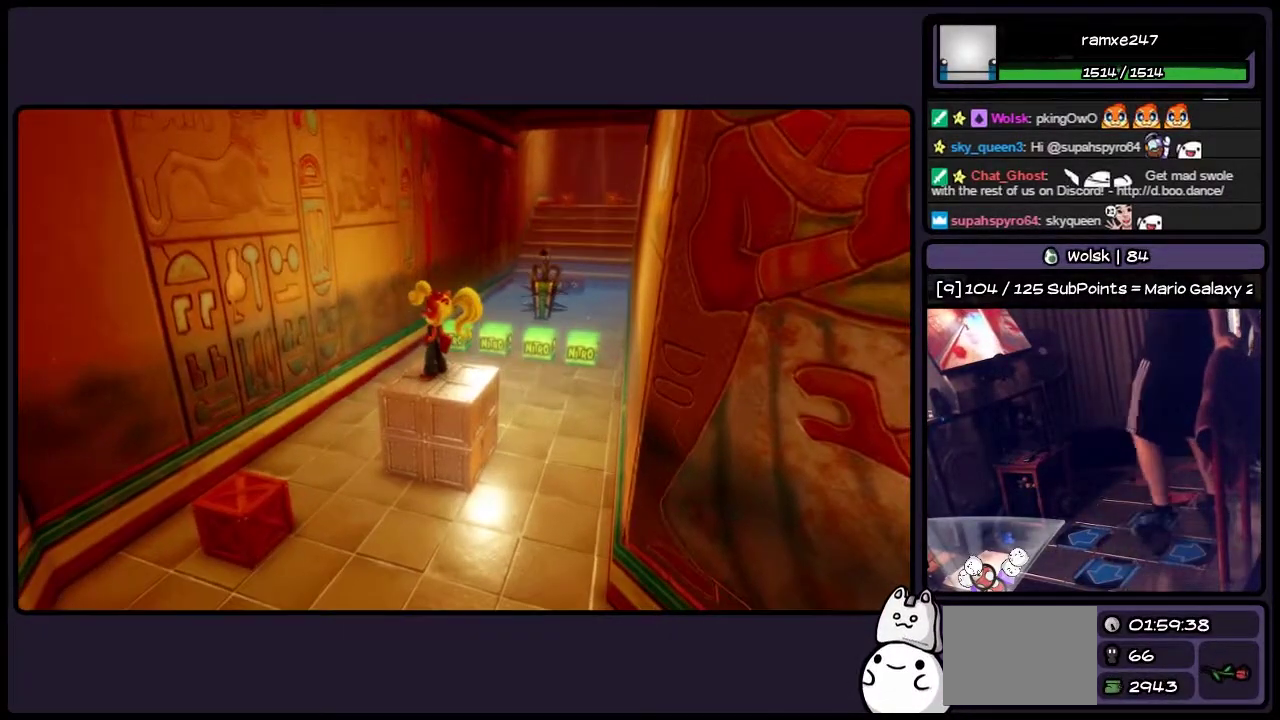
{"buttons": [], "events": [[150, "DPAD_DOWN", "down"], [400, "DPAD_DOWN", "up"]]}
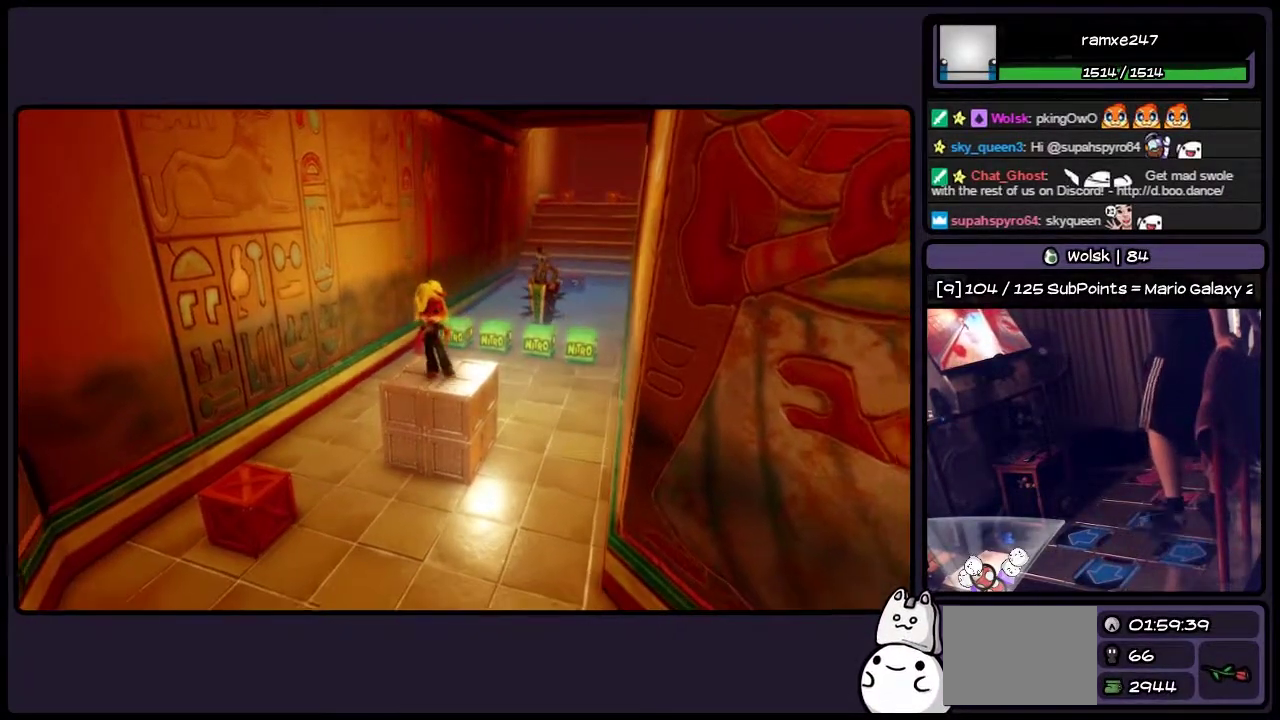
{"buttons": [], "events": [[67, "DPAD_RIGHT", "down"], [317, "DPAD_RIGHT", "up"]]}
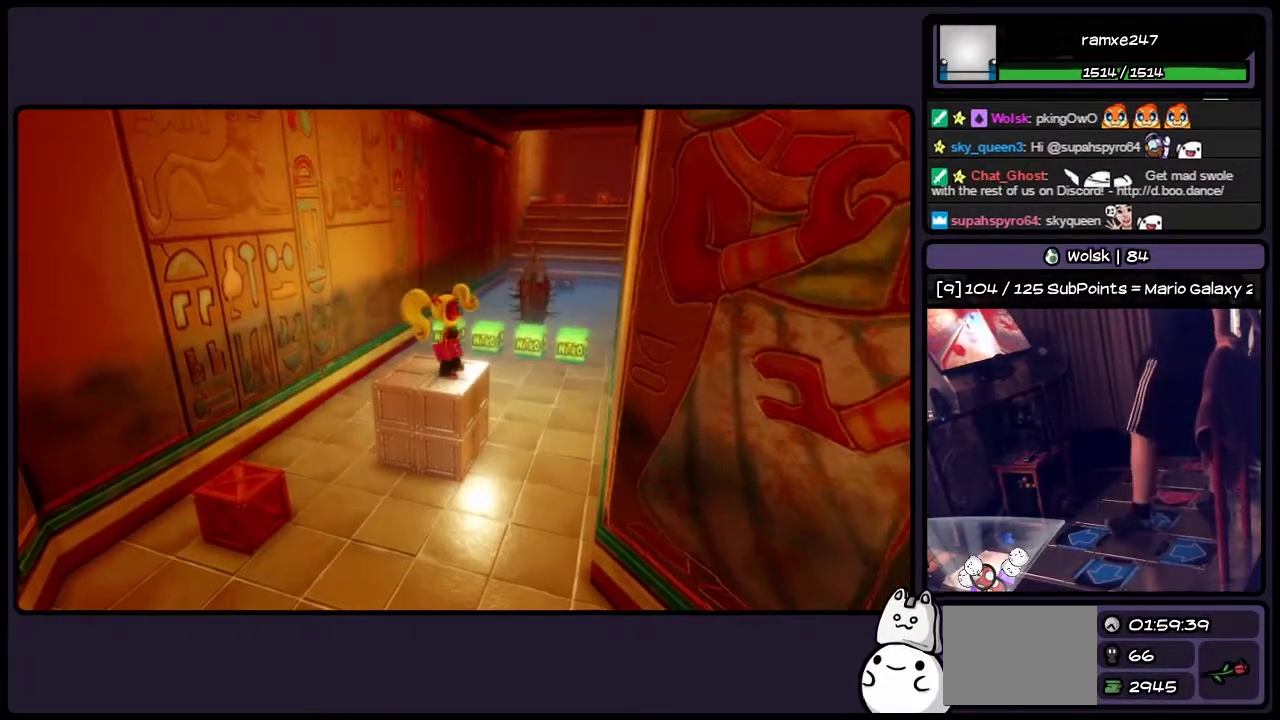
{"buttons": [], "events": []}
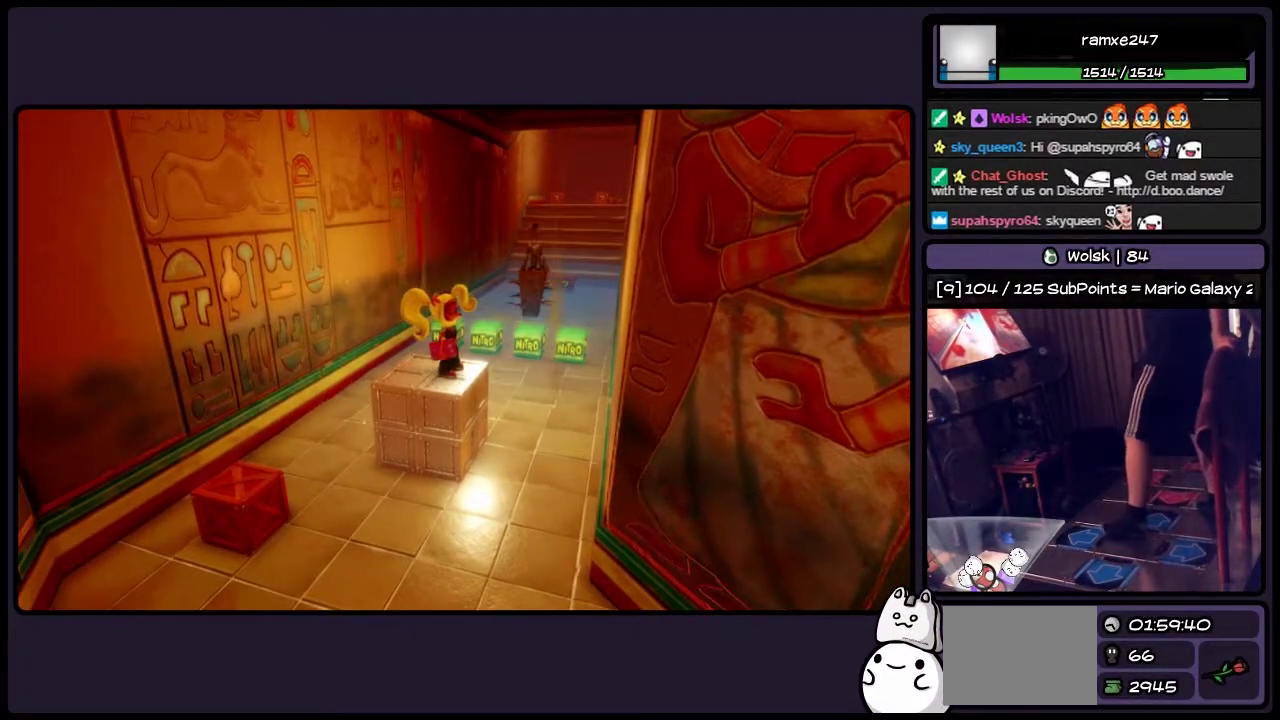
{"buttons": [], "events": [[233, "DPAD_DOWN", "down"], [483, "DPAD_DOWN", "up"]]}
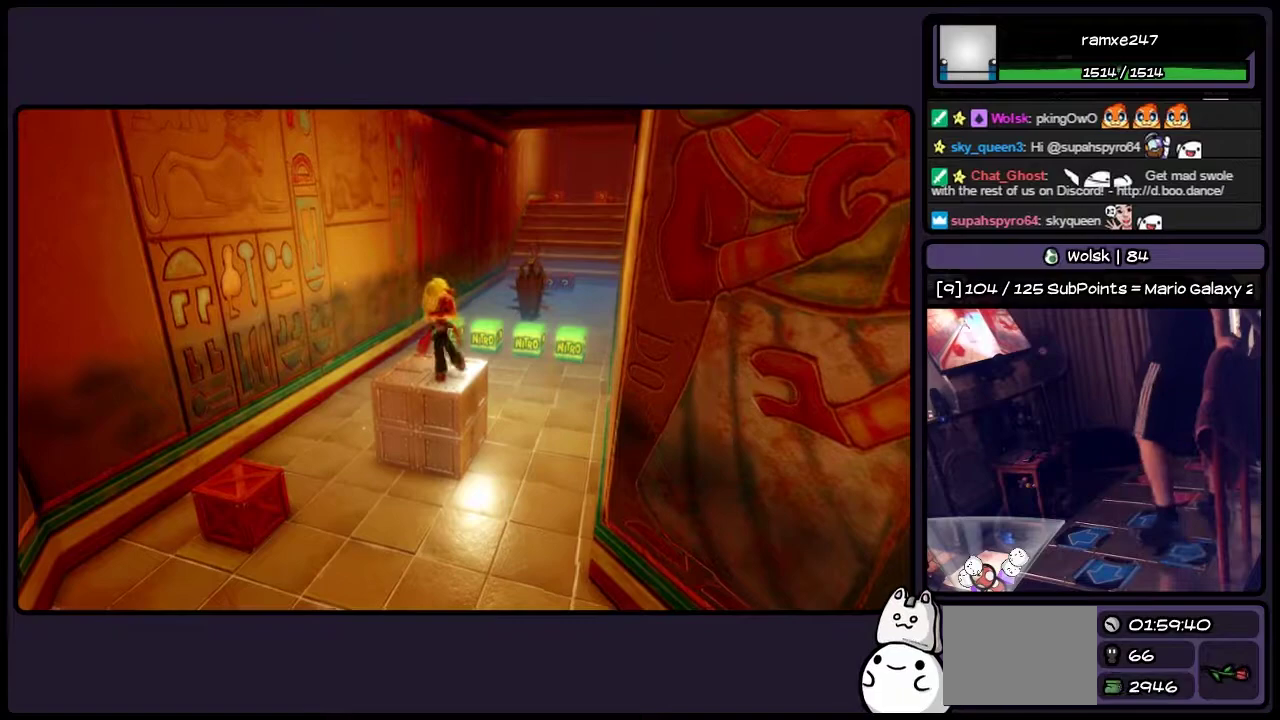
{"buttons": ["DPAD_UP"], "events": [[317, "DPAD_UP", "down"]]}
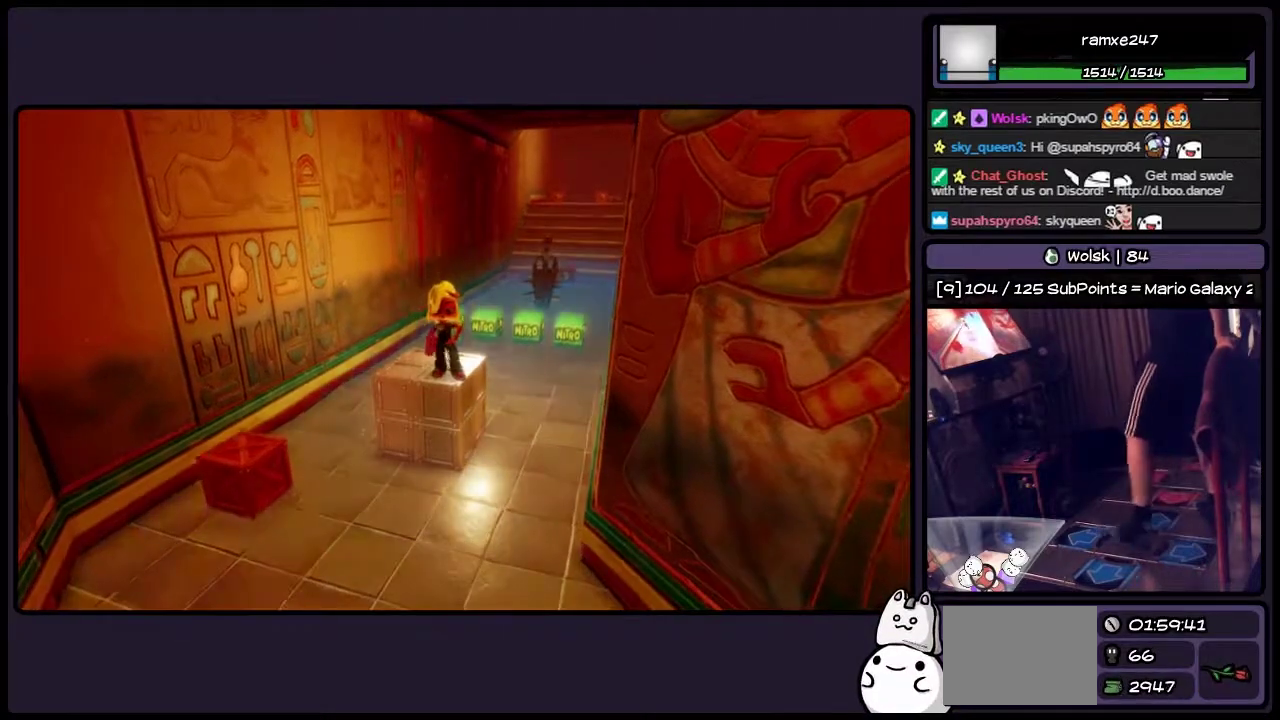
{"buttons": [], "events": [[17, "DPAD_UP", "up"]]}
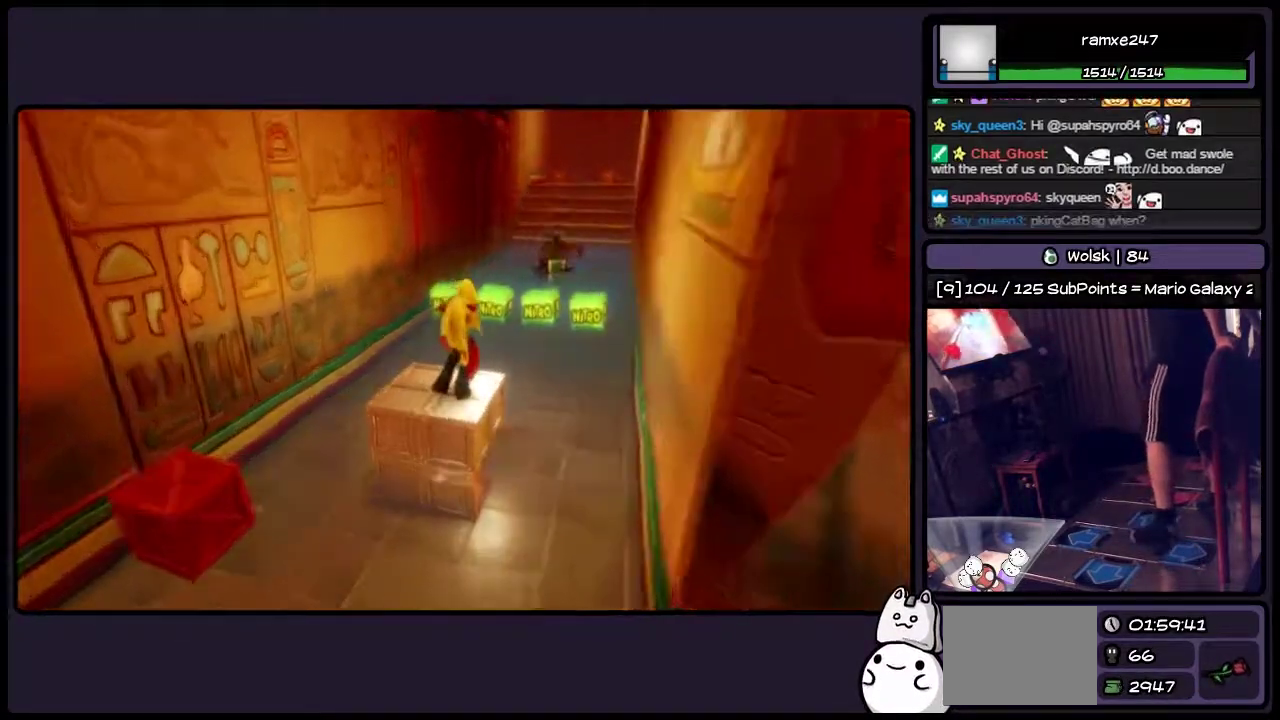
{"buttons": [], "events": []}
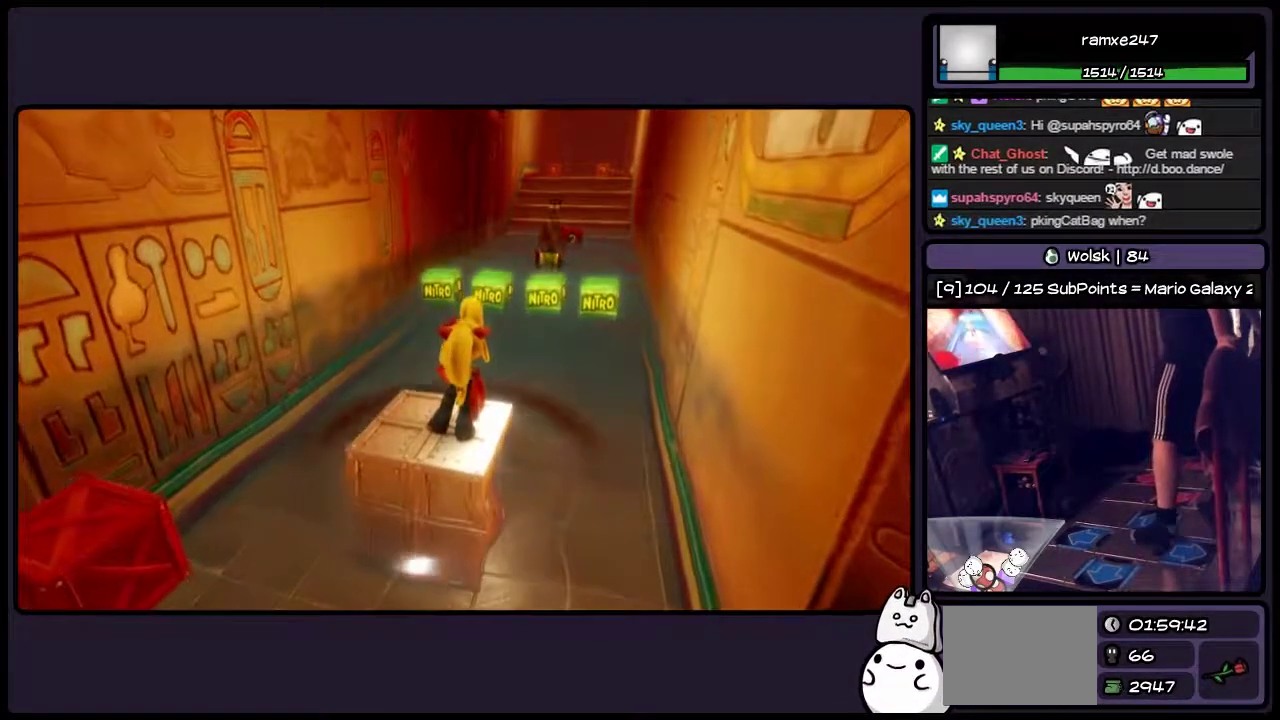
{"buttons": [], "events": []}
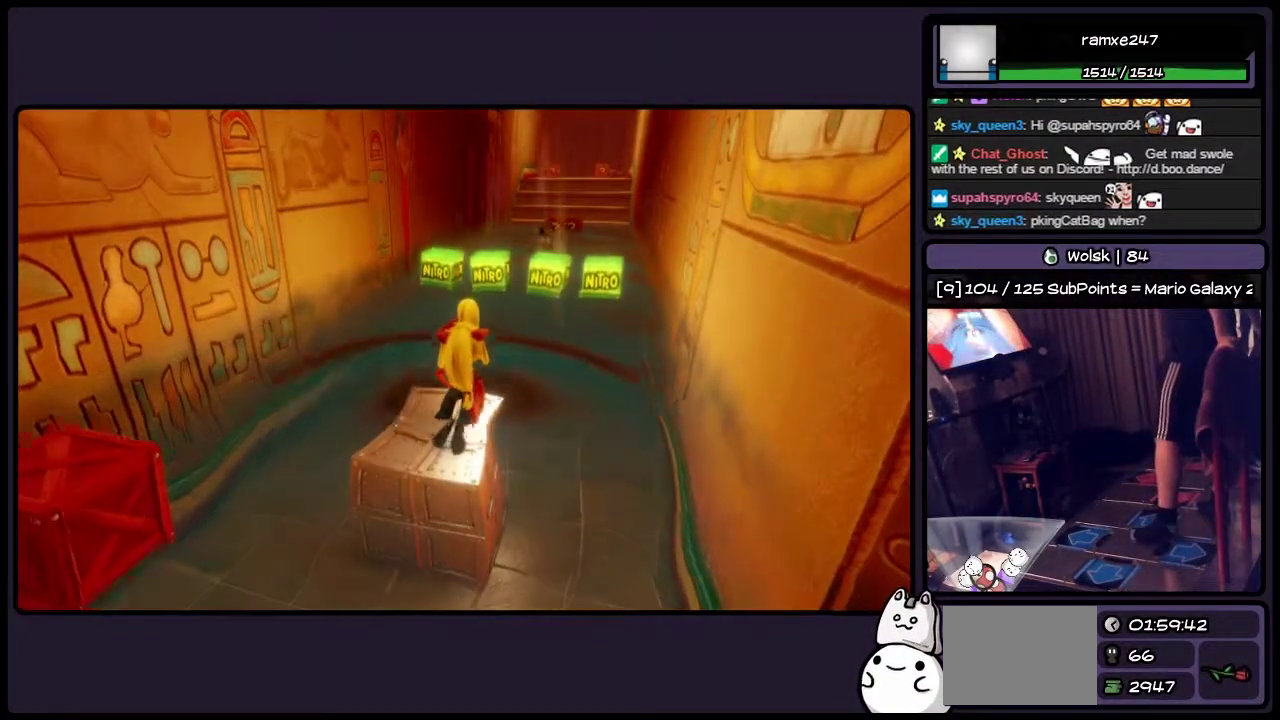
{"buttons": [], "events": []}
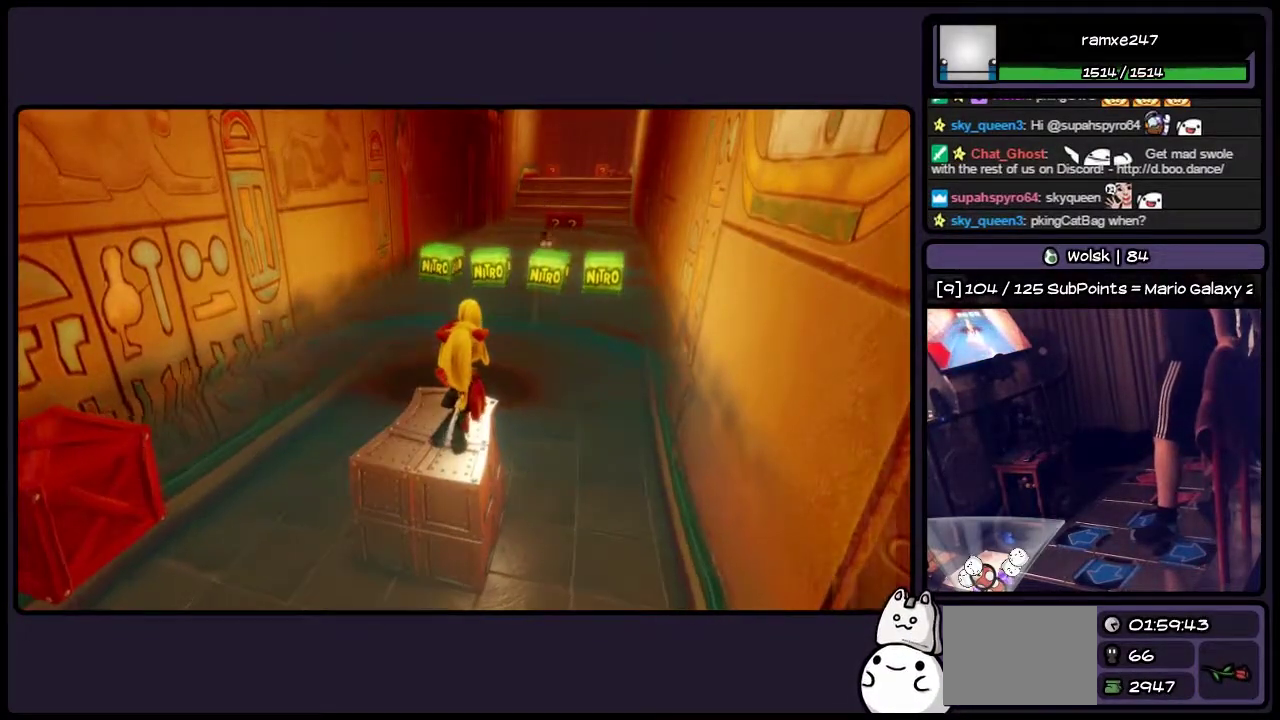
{"buttons": [], "events": []}
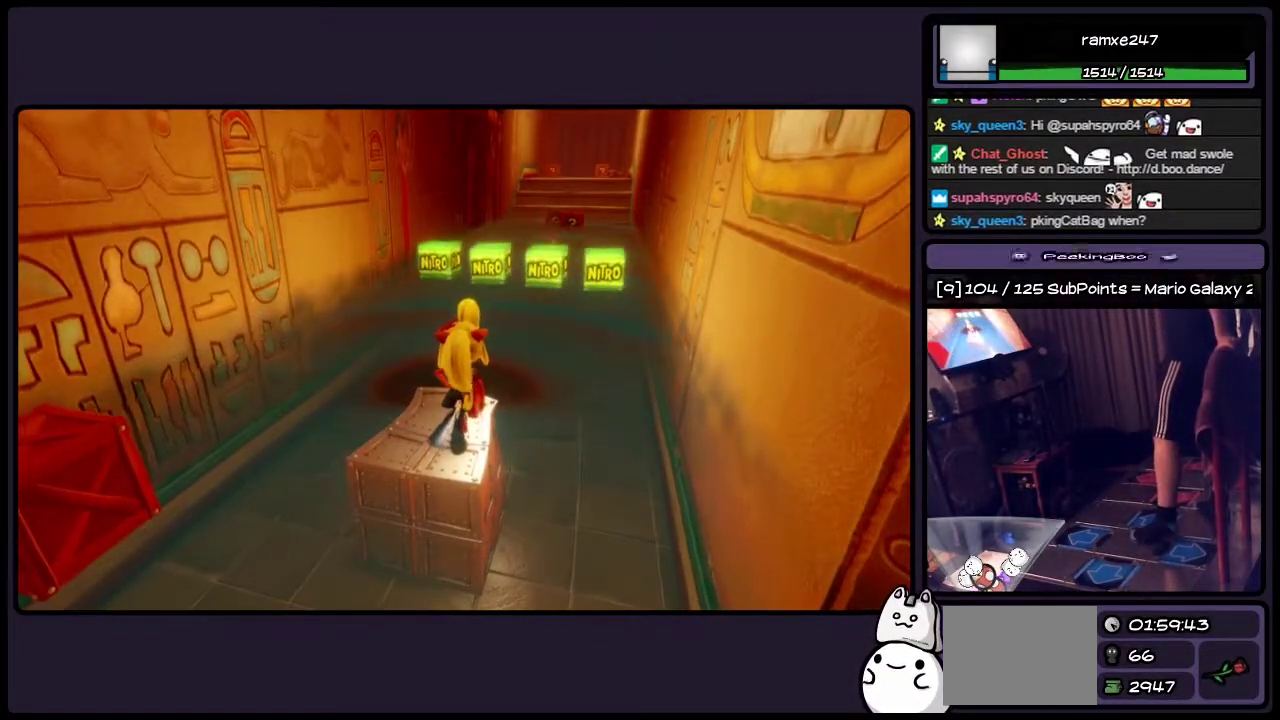
{"buttons": [], "events": []}
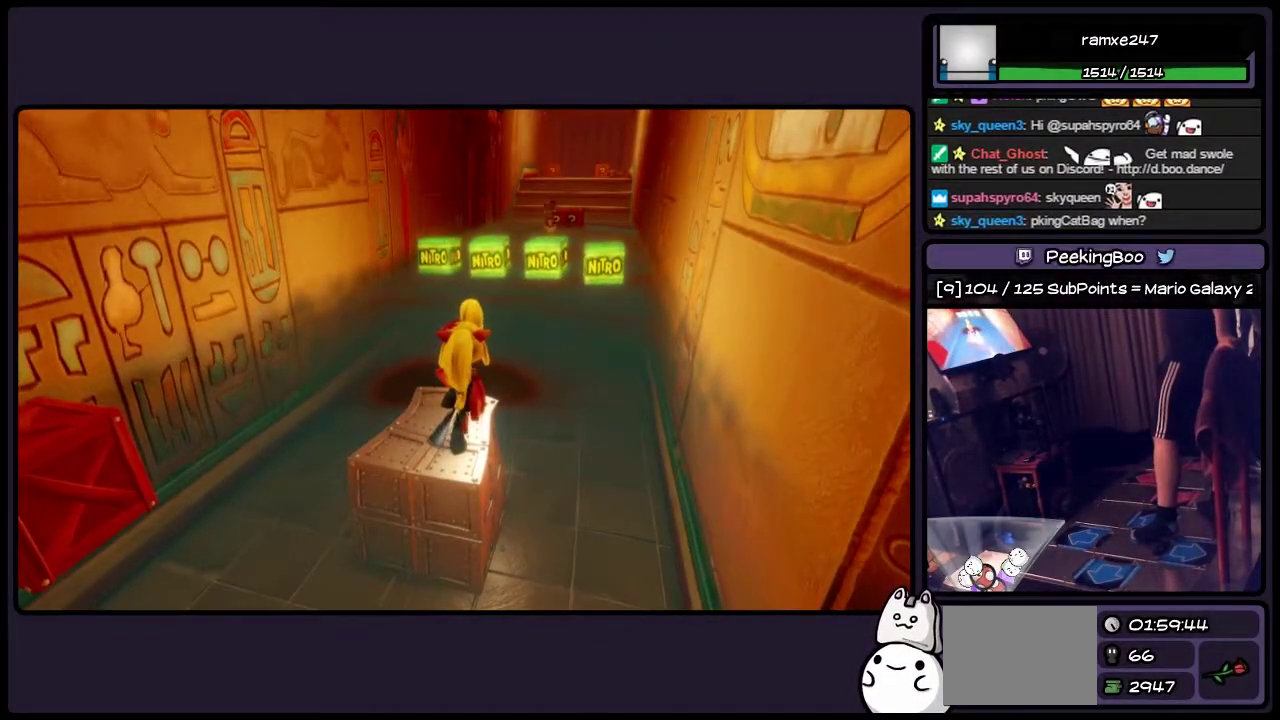
{"buttons": [], "events": []}
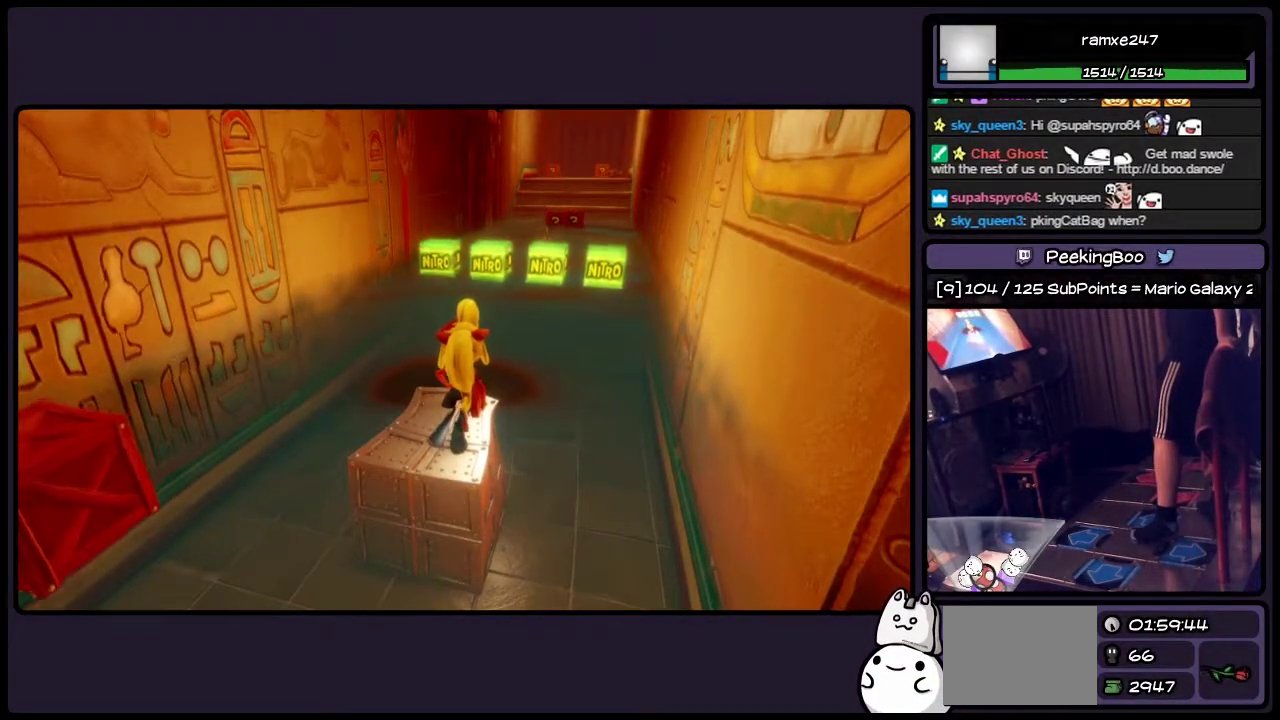
{"buttons": [], "events": []}
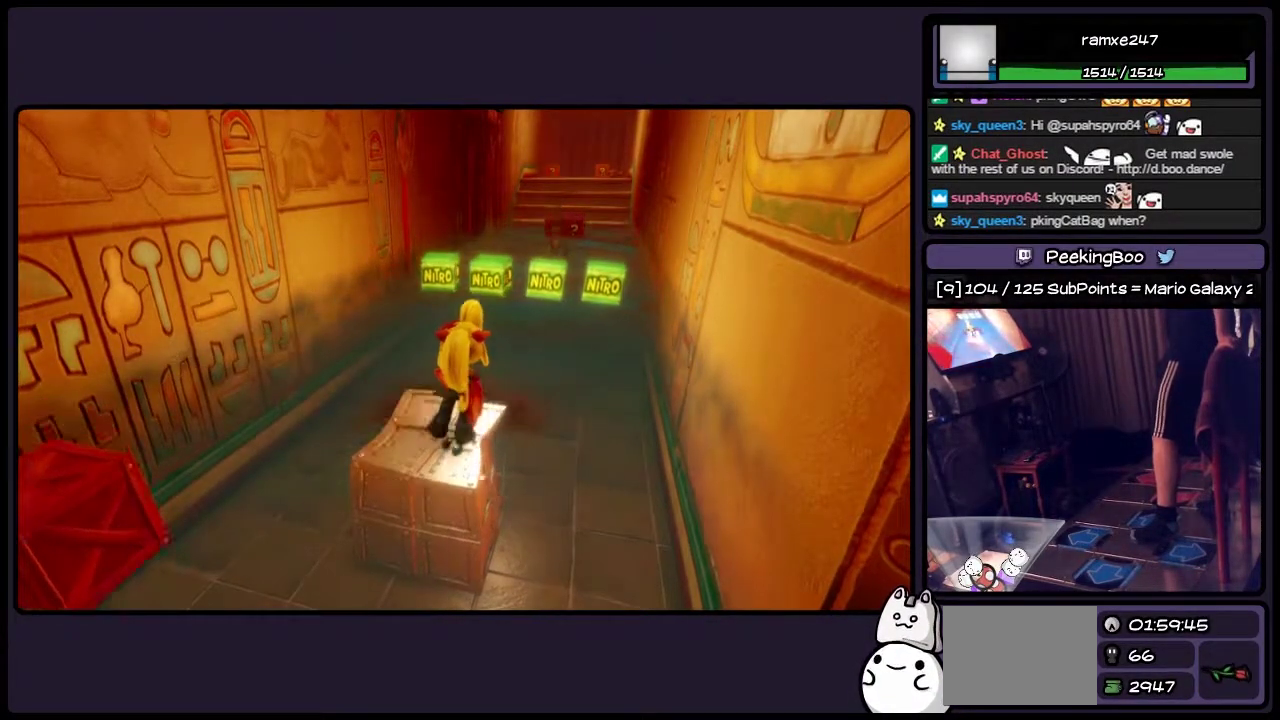
{"buttons": ["DPAD_UP"], "events": [[483, "DPAD_UP", "down"]]}
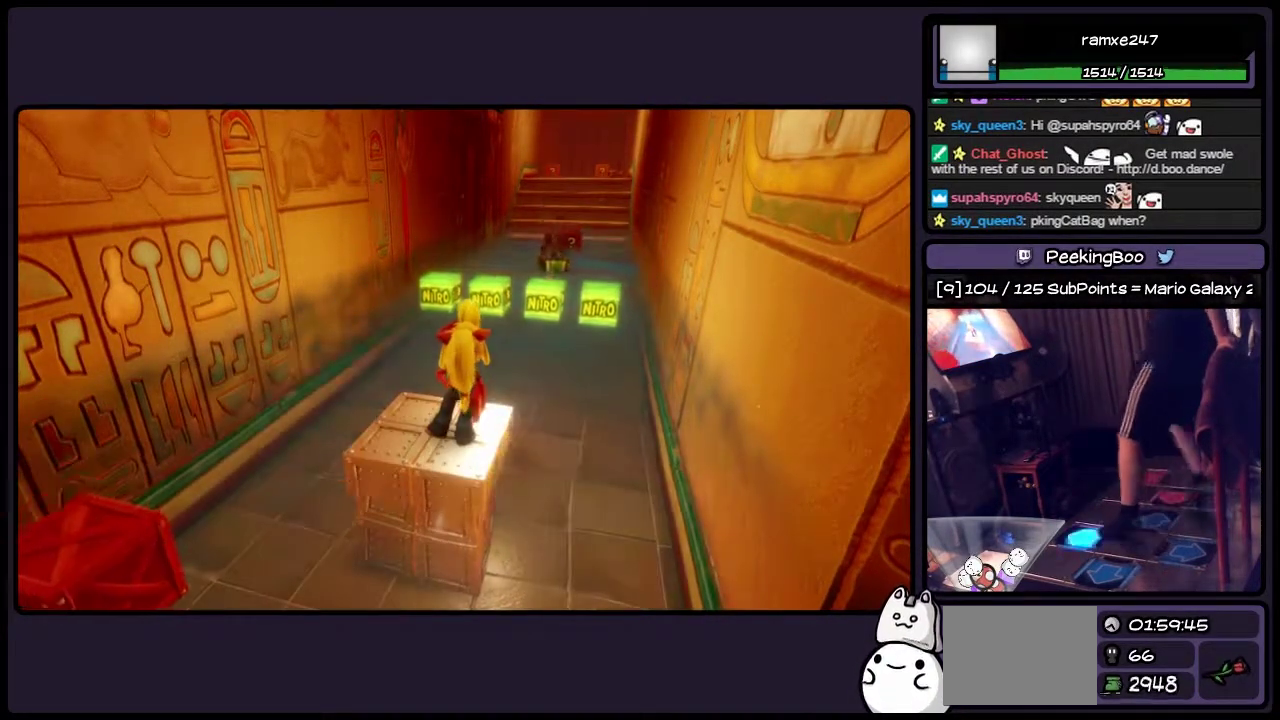
{"buttons": ["CROSS", "DPAD_UP"], "events": [[150, "CIRCLE", "down"], [267, "CIRCLE", "up"], [400, "CROSS", "down"]]}
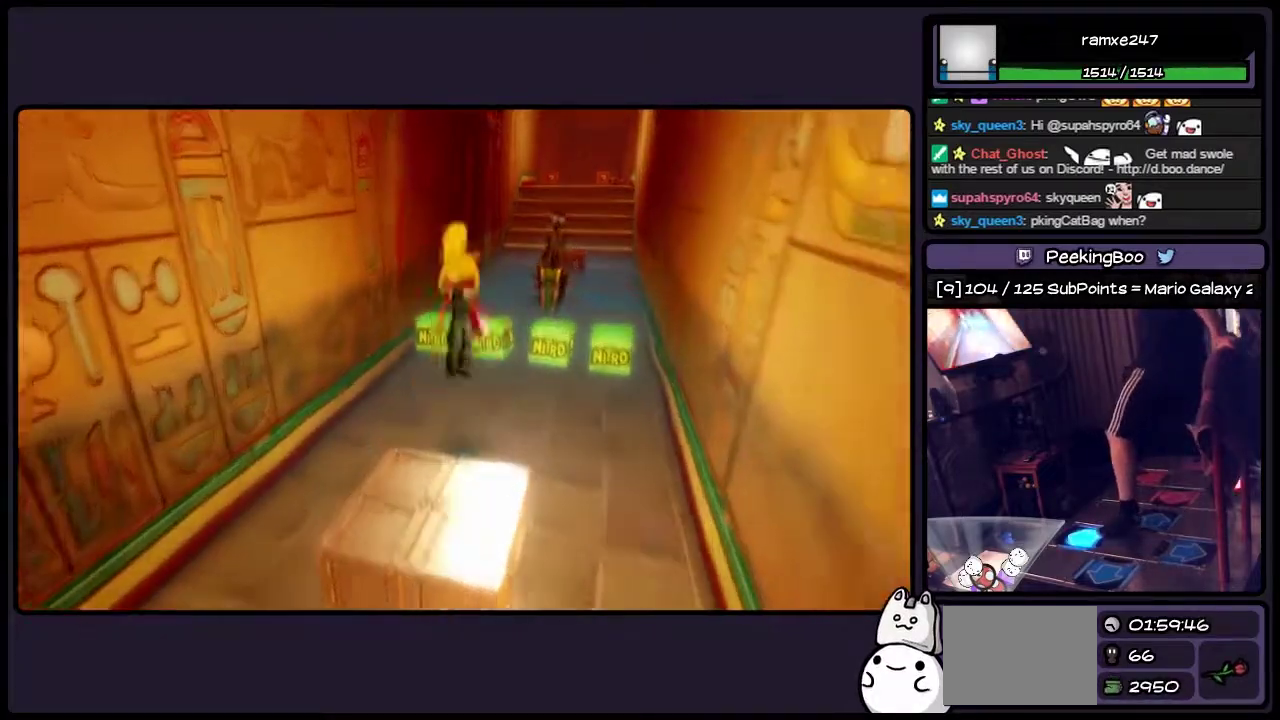
{"buttons": ["SQUARE", "DPAD_UP"], "events": [[233, "CROSS", "up"], [350, "SQUARE", "down"]]}
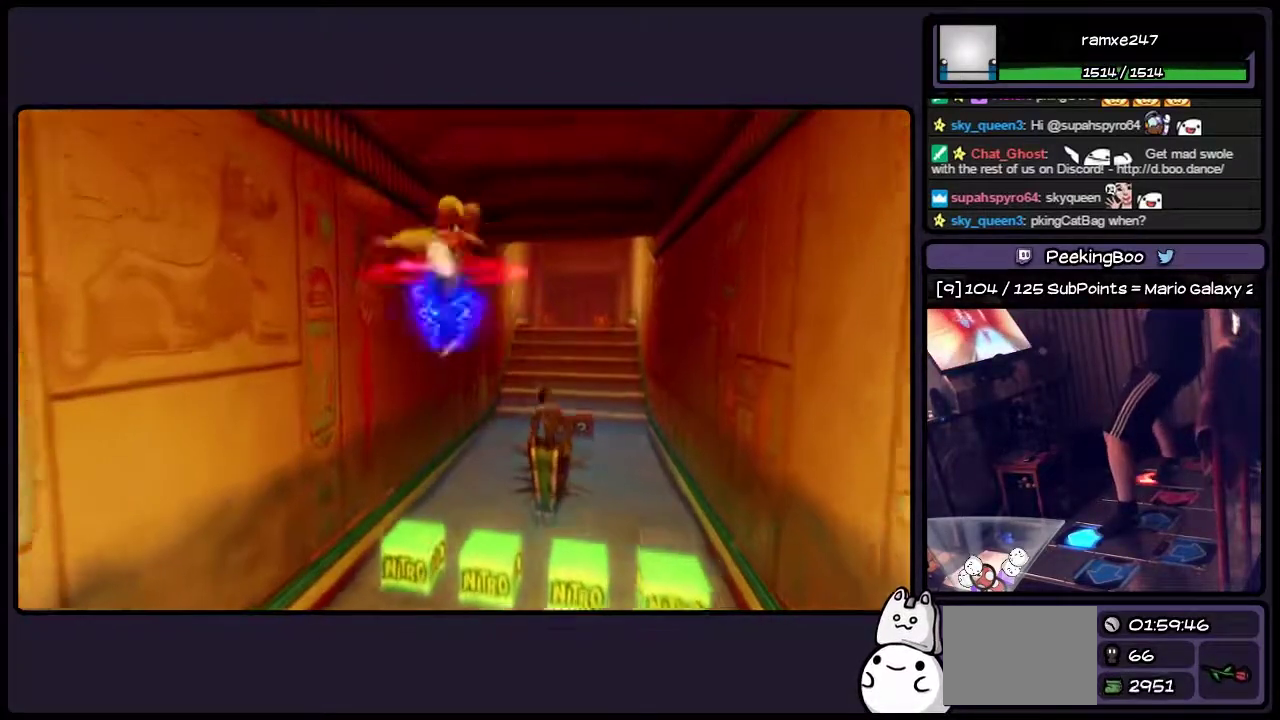
{"buttons": ["SQUARE", "DPAD_UP"], "events": [[100, "SQUARE", "up"], [183, "SQUARE", "down"], [317, "SQUARE", "up"], [400, "SQUARE", "down"]]}
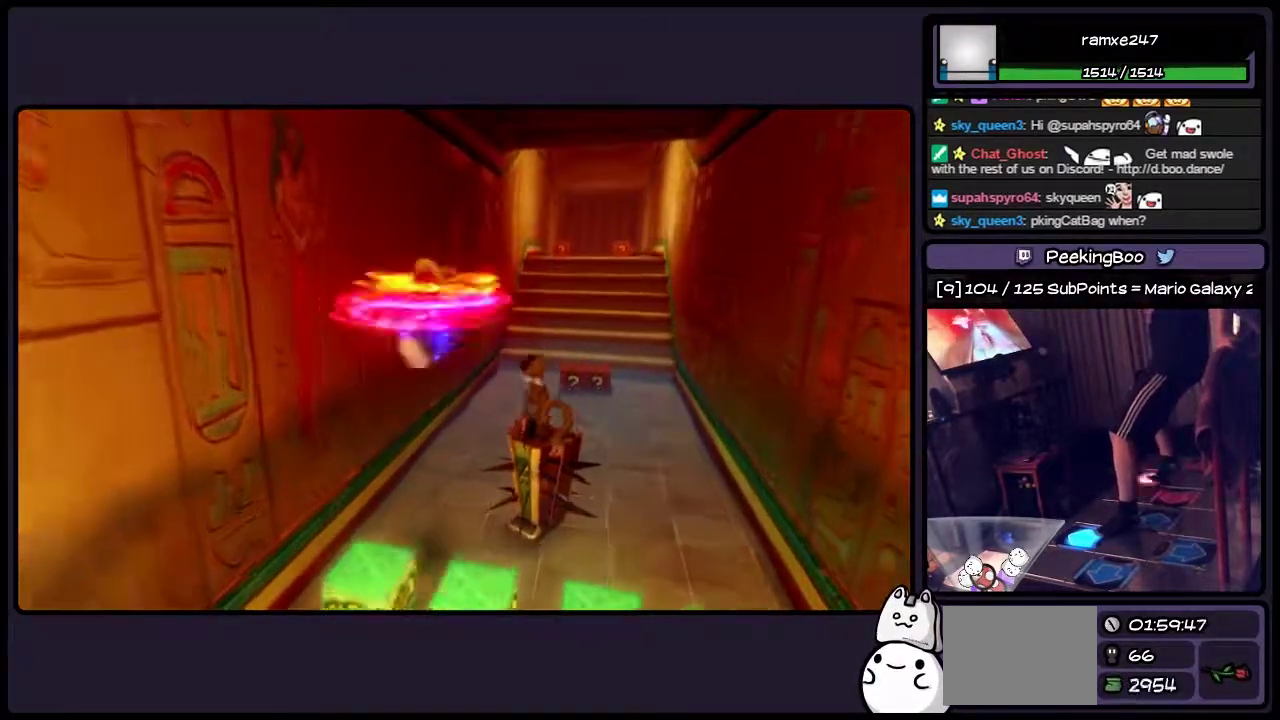
{"buttons": ["SQUARE", "DPAD_UP"], "events": [[17, "SQUARE", "up"], [100, "SQUARE", "down"], [233, "SQUARE", "up"], [350, "SQUARE", "down"]]}
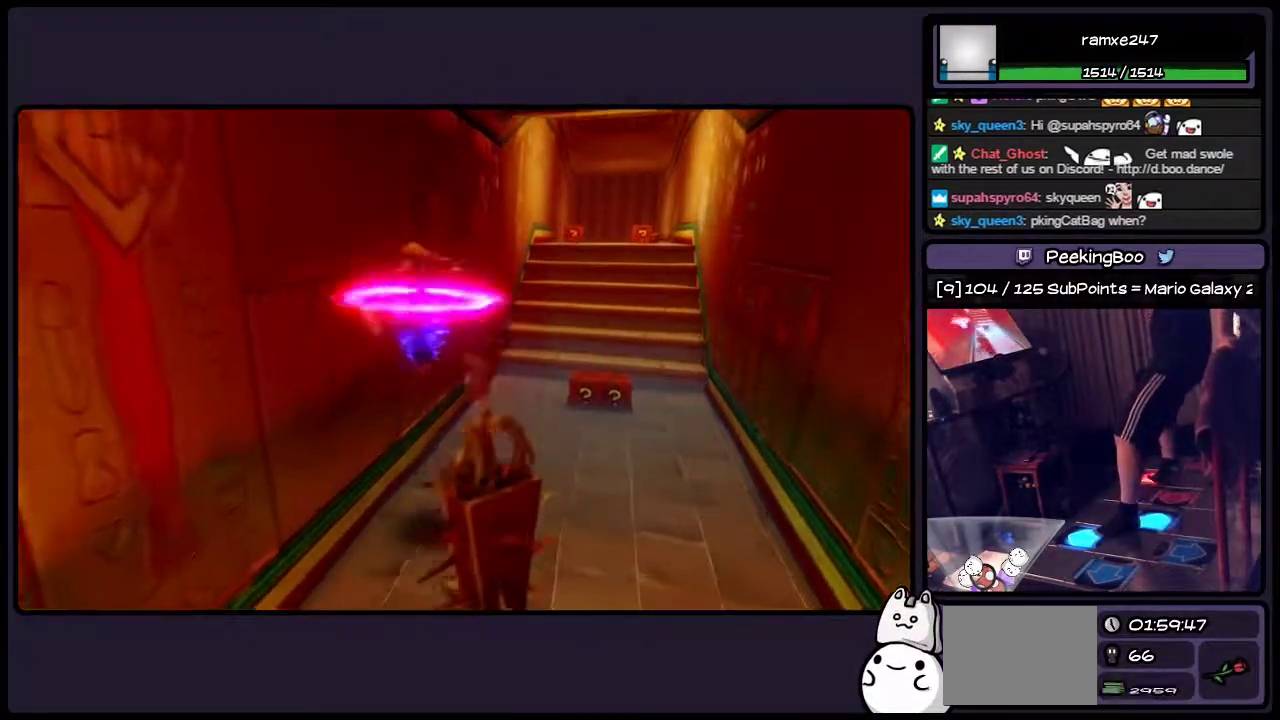
{"buttons": ["SQUARE", "DPAD_UP", "DPAD_RIGHT"], "events": [[100, "DPAD_RIGHT", "down"], [150, "SQUARE", "up"], [250, "SQUARE", "down"], [350, "SQUARE", "up"], [400, "SQUARE", "down"]]}
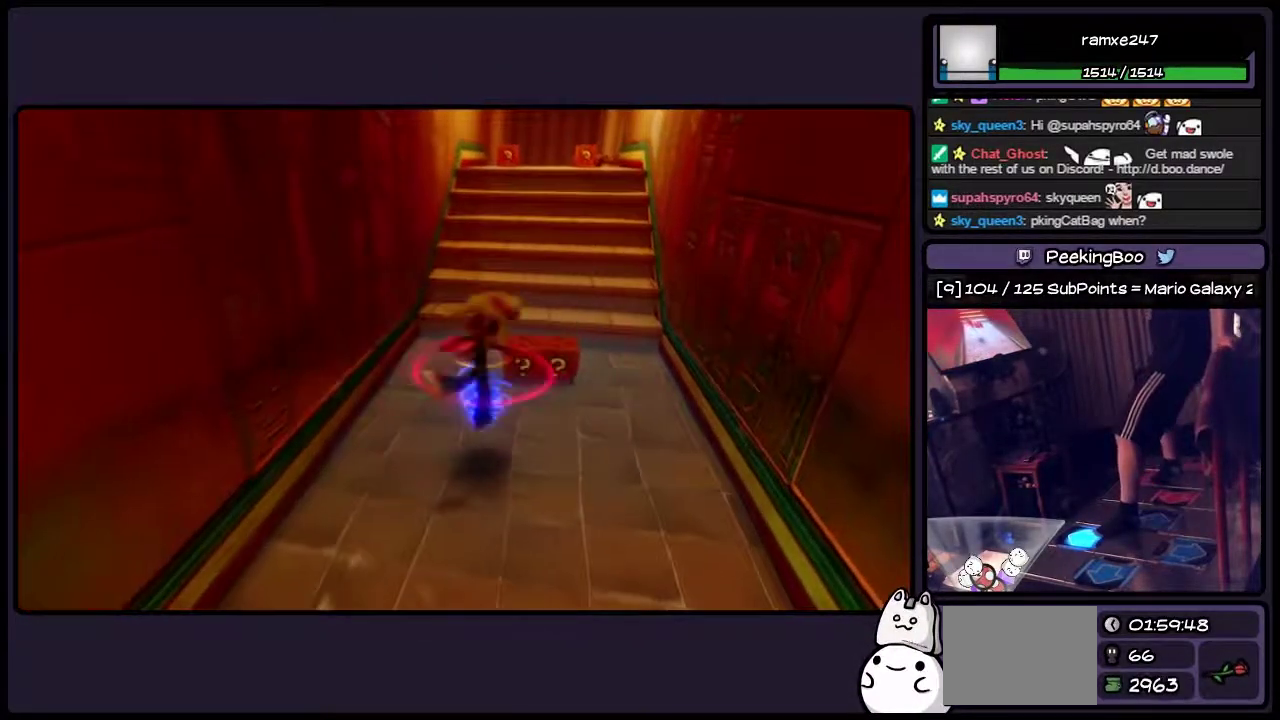
{"buttons": ["SQUARE", "DPAD_UP", "DPAD_RIGHT"], "events": [[17, "DPAD_RIGHT", "up"], [17, "SQUARE", "up"], [100, "SQUARE", "down"], [233, "DPAD_RIGHT", "down"]]}
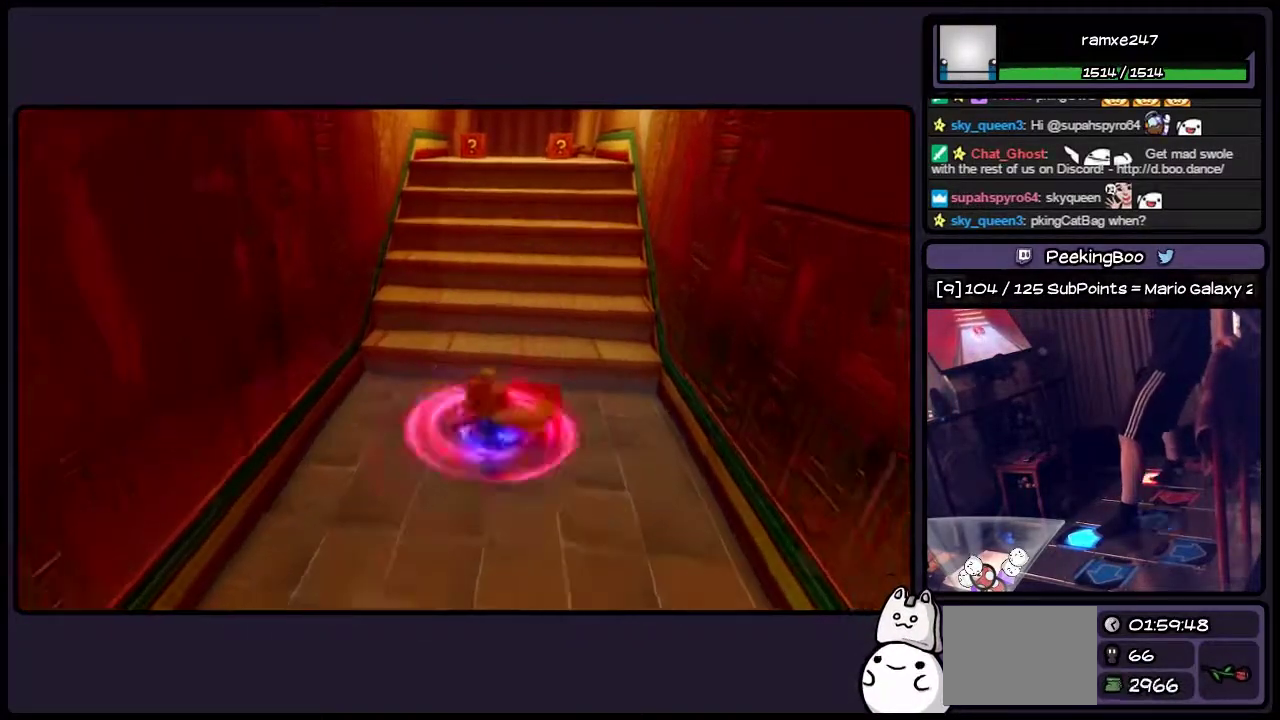
{"buttons": ["DPAD_UP"], "events": [[17, "DPAD_RIGHT", "up"], [317, "SQUARE", "up"]]}